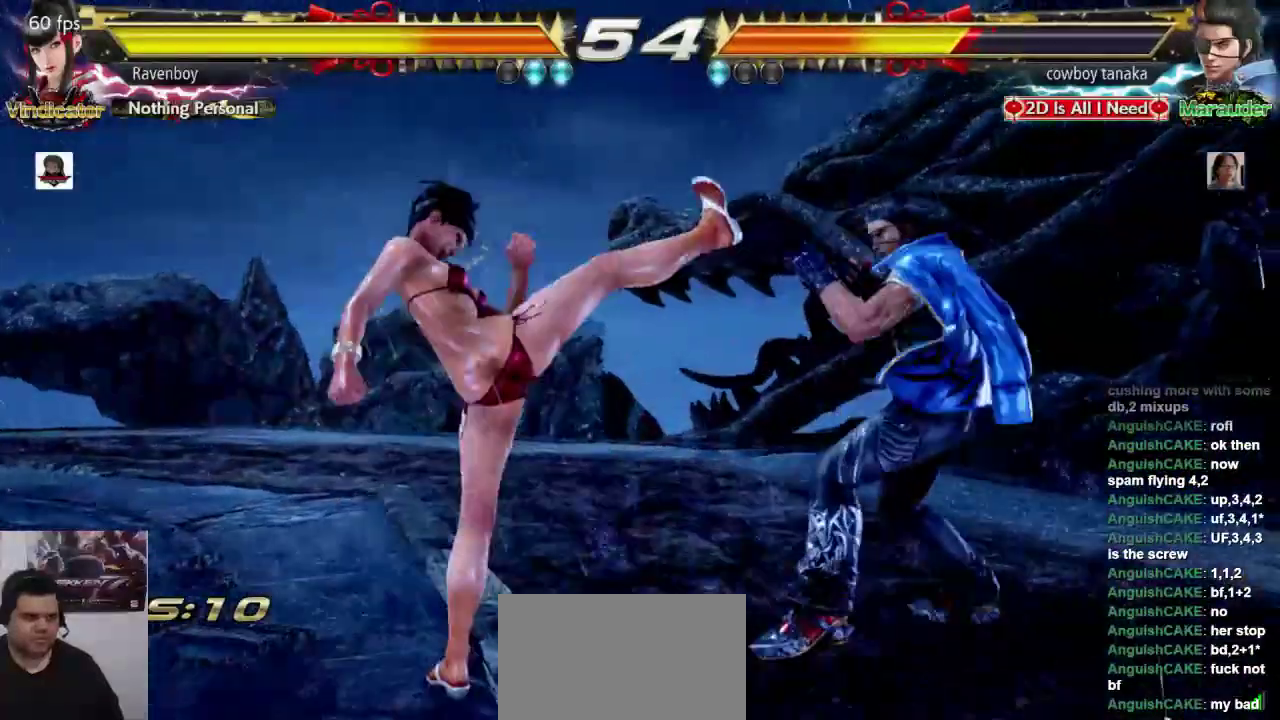
Gameplay with a controller (arcade stick); each line is a JSON object with the inputs held at the frame after it (dt_ms = milliseconds from this image to that frame). "events" lists button and stick changes between this image and that frame as [ms after this image, input, new state], when the widget could be followed in between. Not read: L3 R3.
{"dt_ms": 500, "buttons": [], "left_stick": "center"}
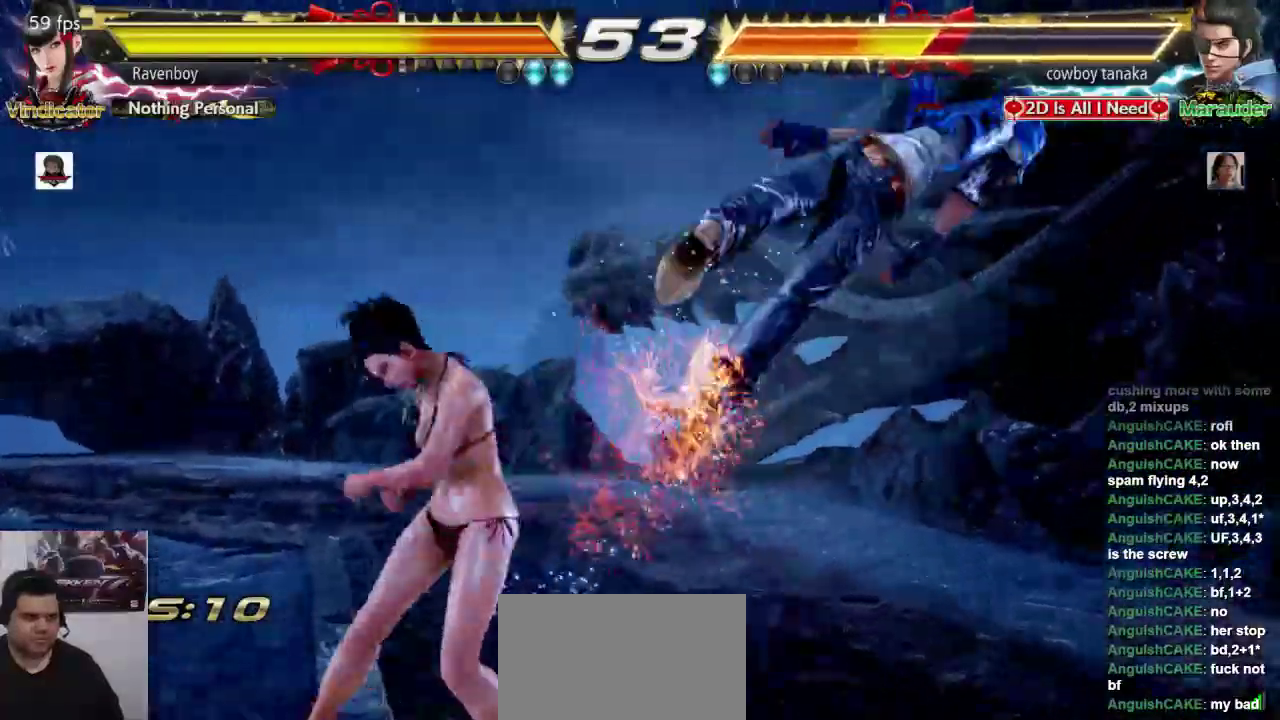
{"dt_ms": 500, "buttons": ["L1"], "left_stick": "down-right", "events": [[50, "left_stick", "right"], [150, "left_stick", "center"], [217, "left_stick", "right"], [450, "left_stick", "down-right"], [483, "L1", "down"]]}
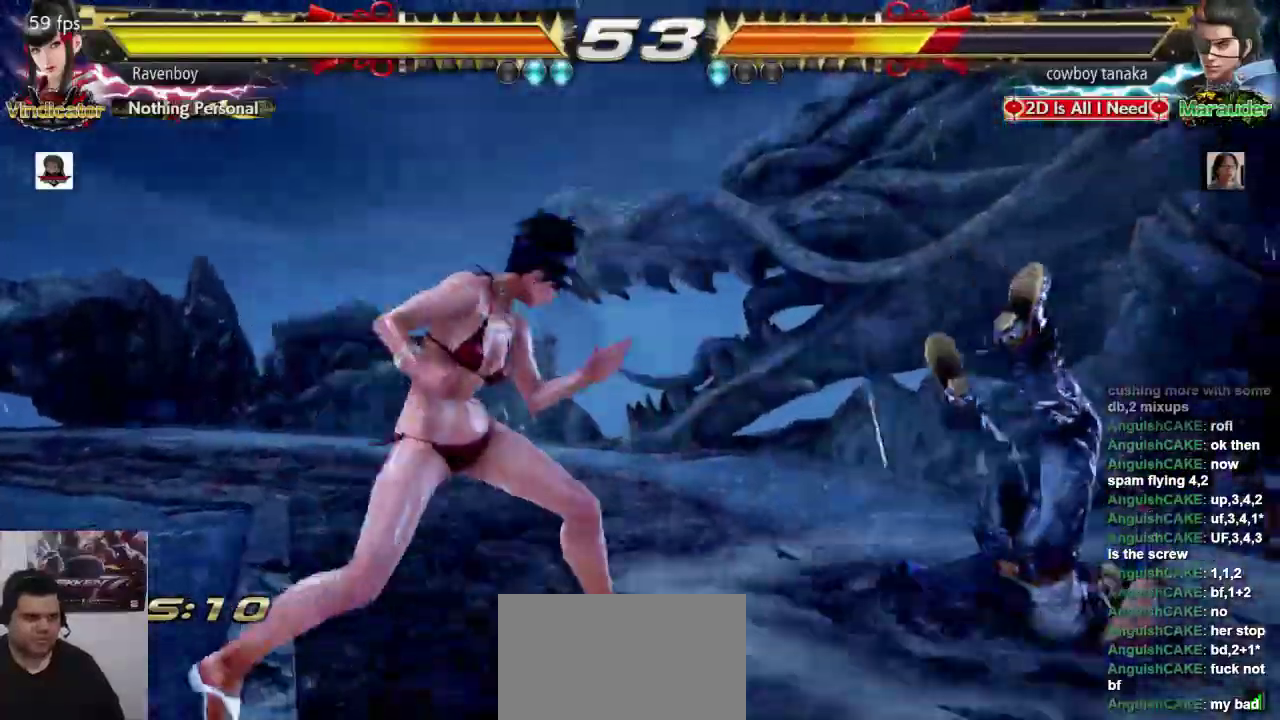
{"dt_ms": 500, "buttons": [], "left_stick": "center", "events": [[67, "L1", "up"], [100, "left_stick", "center"]]}
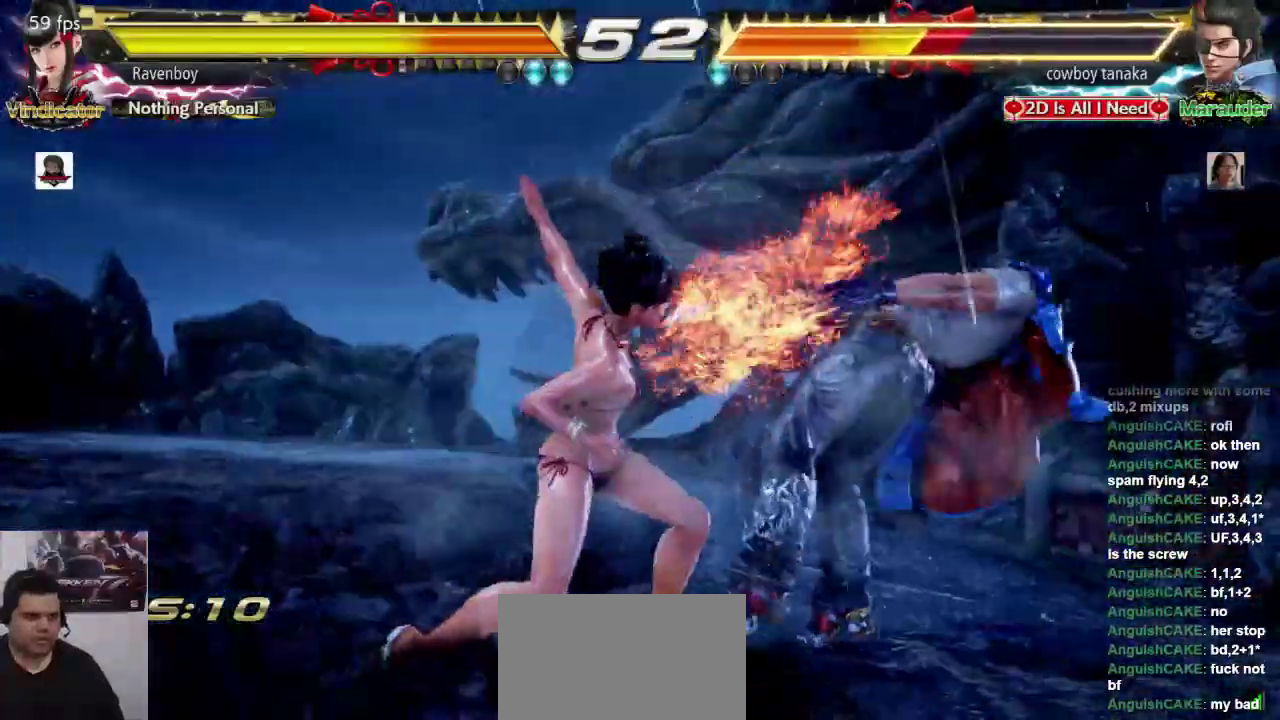
{"dt_ms": 500, "buttons": ["SQUARE", "L1"], "left_stick": "down-left", "events": [[33, "L1", "down"], [133, "L1", "up"], [400, "left_stick", "down-left"], [467, "L1", "down"], [467, "SQUARE", "down"]]}
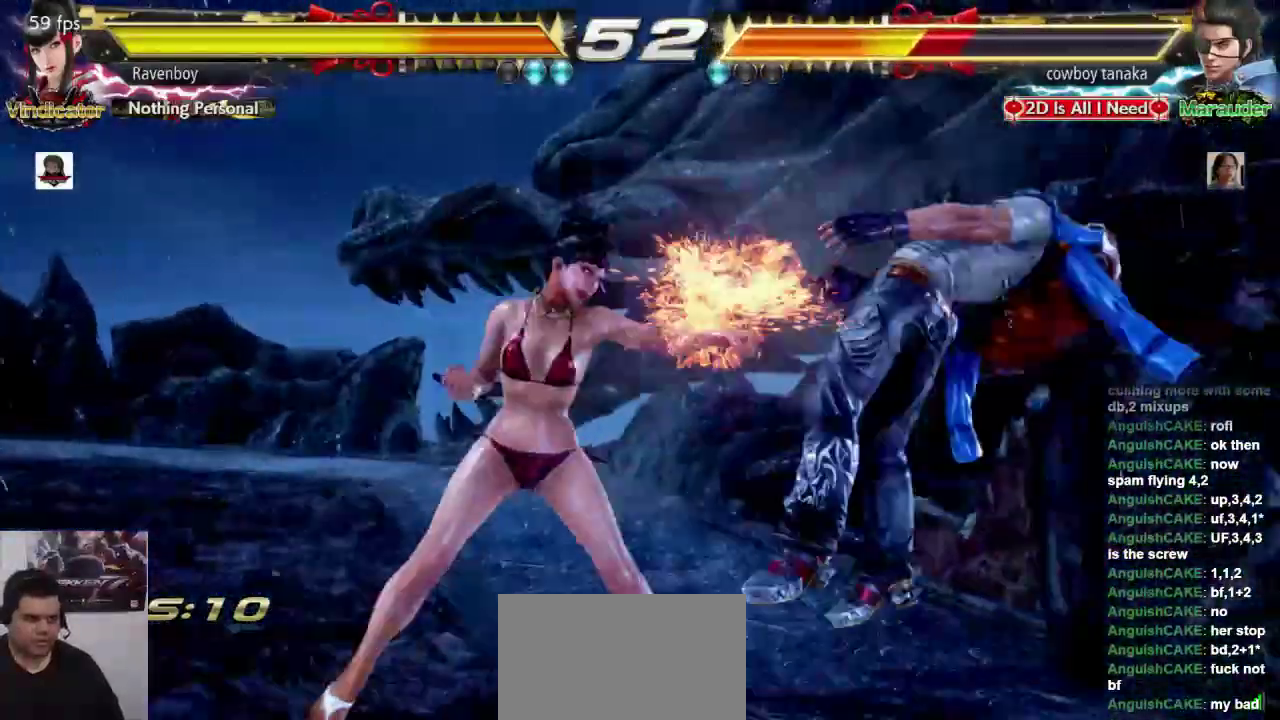
{"dt_ms": 500, "buttons": [], "left_stick": "center", "events": [[33, "L1", "up"], [33, "SQUARE", "up"], [33, "left_stick", "up"], [100, "left_stick", "center"]]}
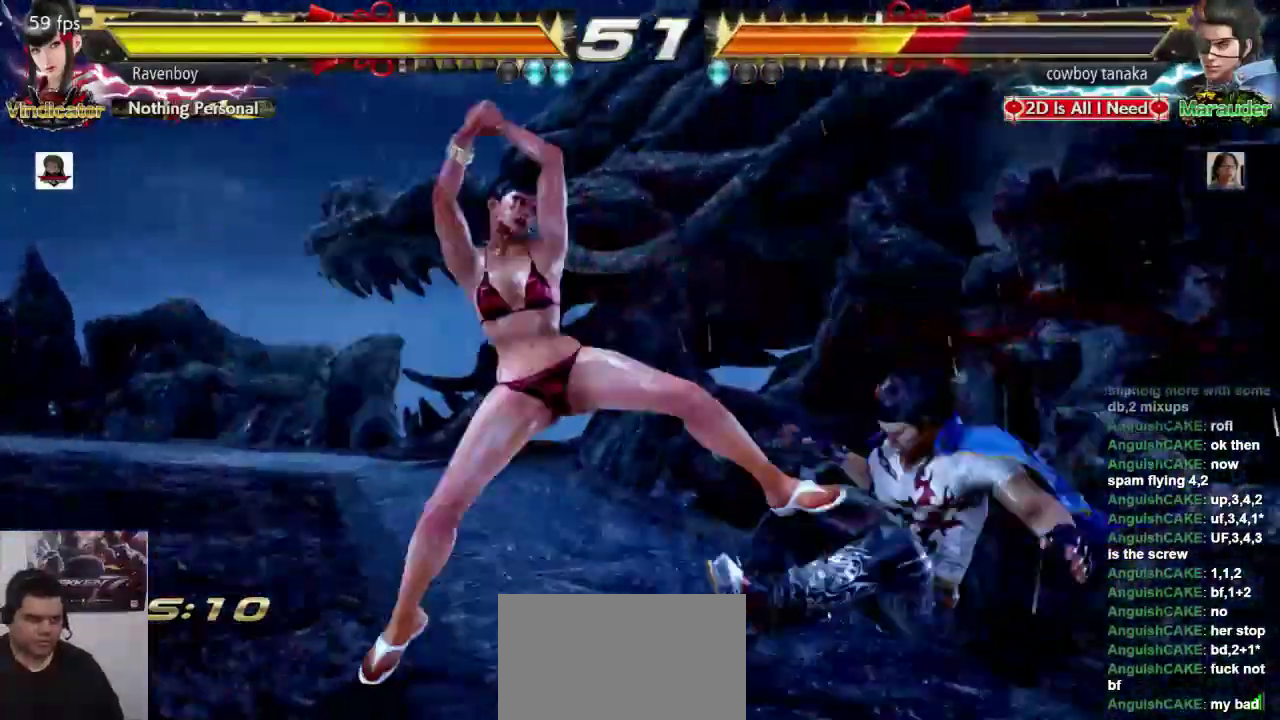
{"dt_ms": 1000, "buttons": [], "left_stick": "center", "events": [[483, "left_stick", "down"], [517, "CROSS", "down"], [583, "CROSS", "up"], [583, "left_stick", "center"]]}
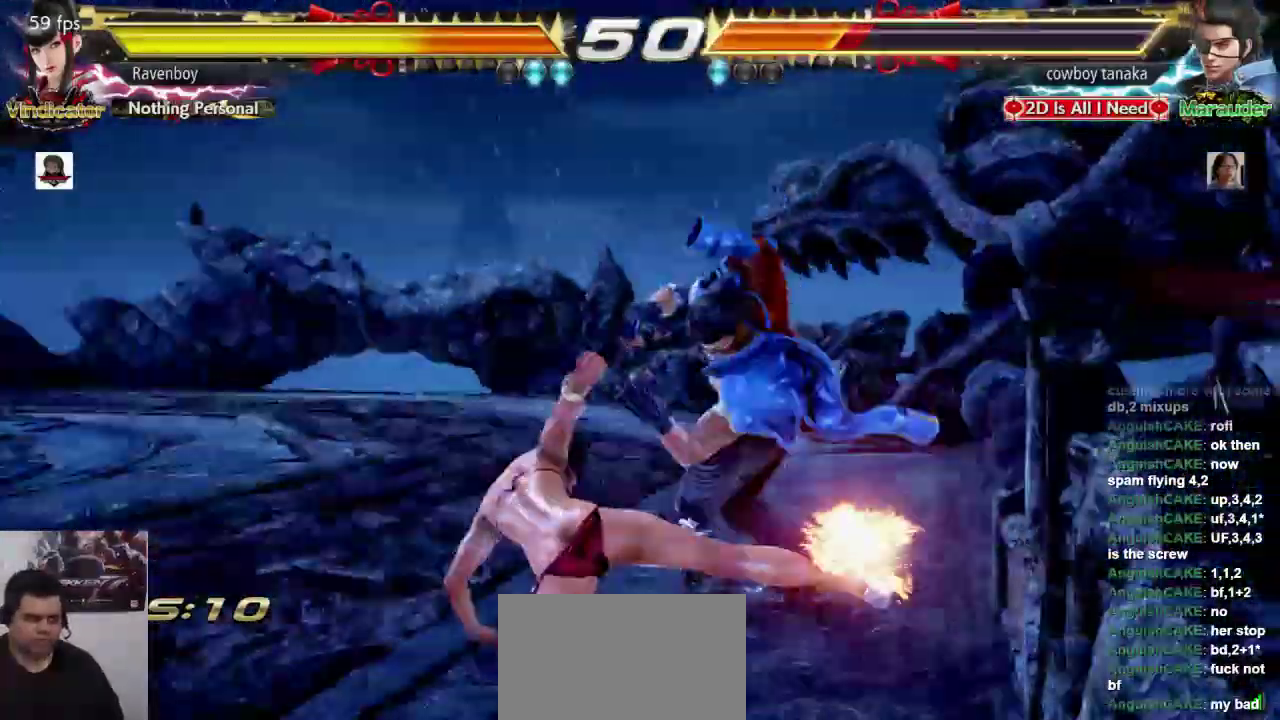
{"dt_ms": 500, "buttons": [], "left_stick": "left", "events": [[250, "left_stick", "left"]]}
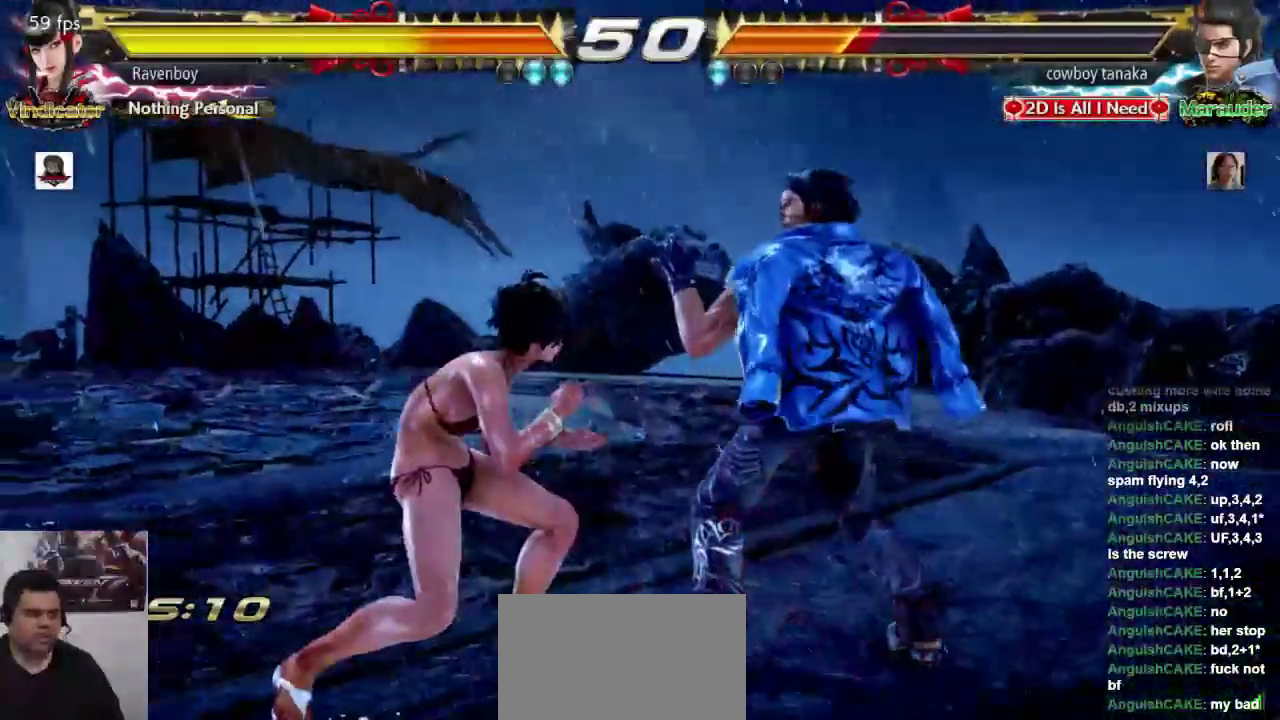
{"dt_ms": 500, "buttons": [], "left_stick": "left"}
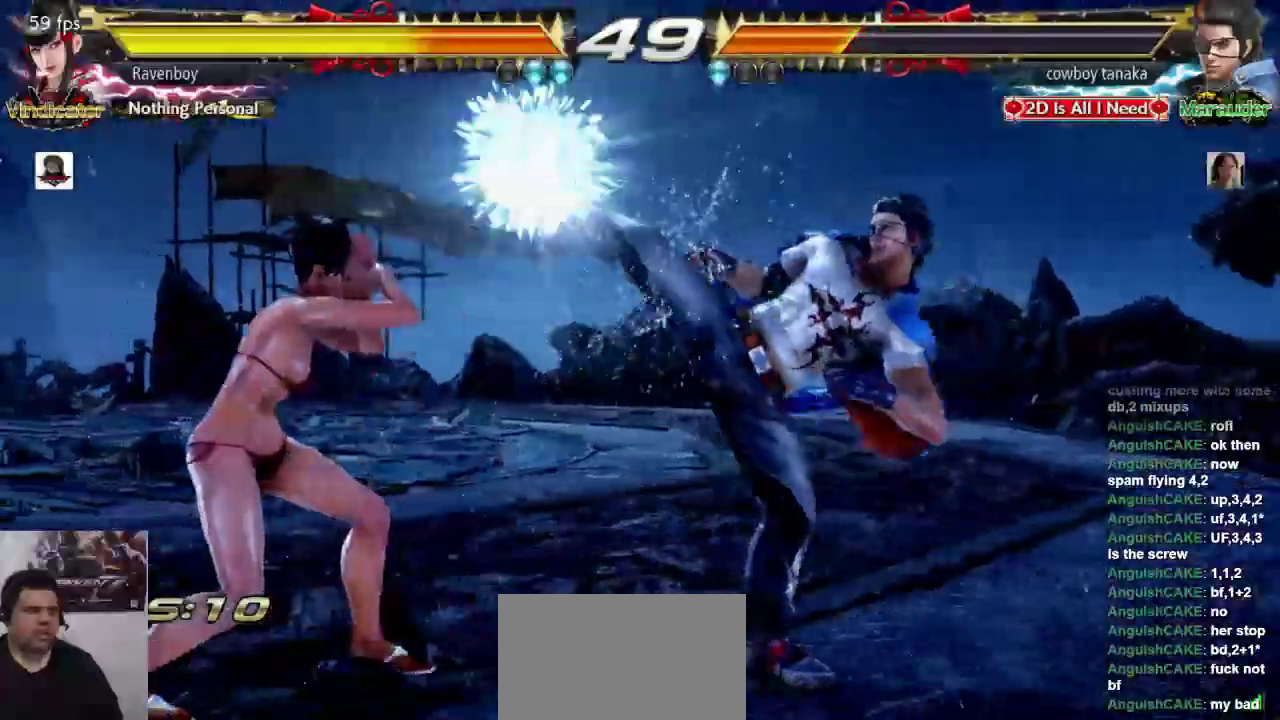
{"dt_ms": 1000, "buttons": [], "left_stick": "center"}
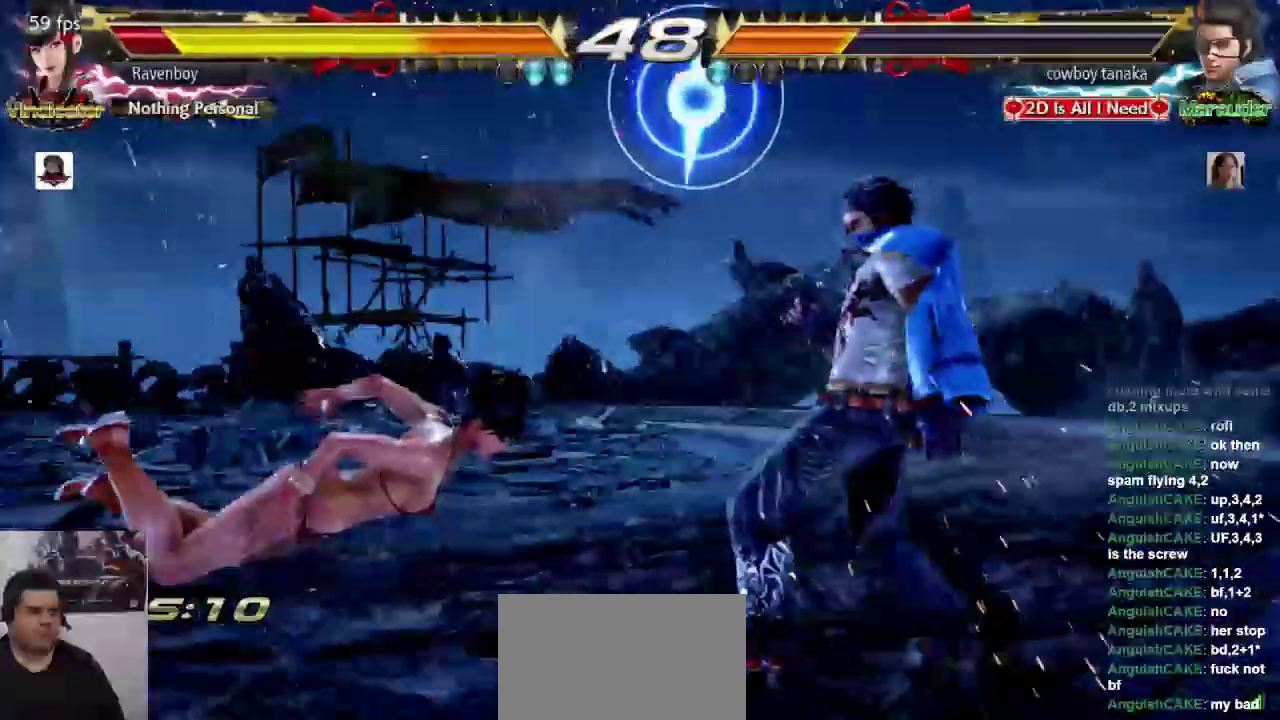
{"dt_ms": 500, "buttons": [], "left_stick": "left", "events": [[167, "left_stick", "left"]]}
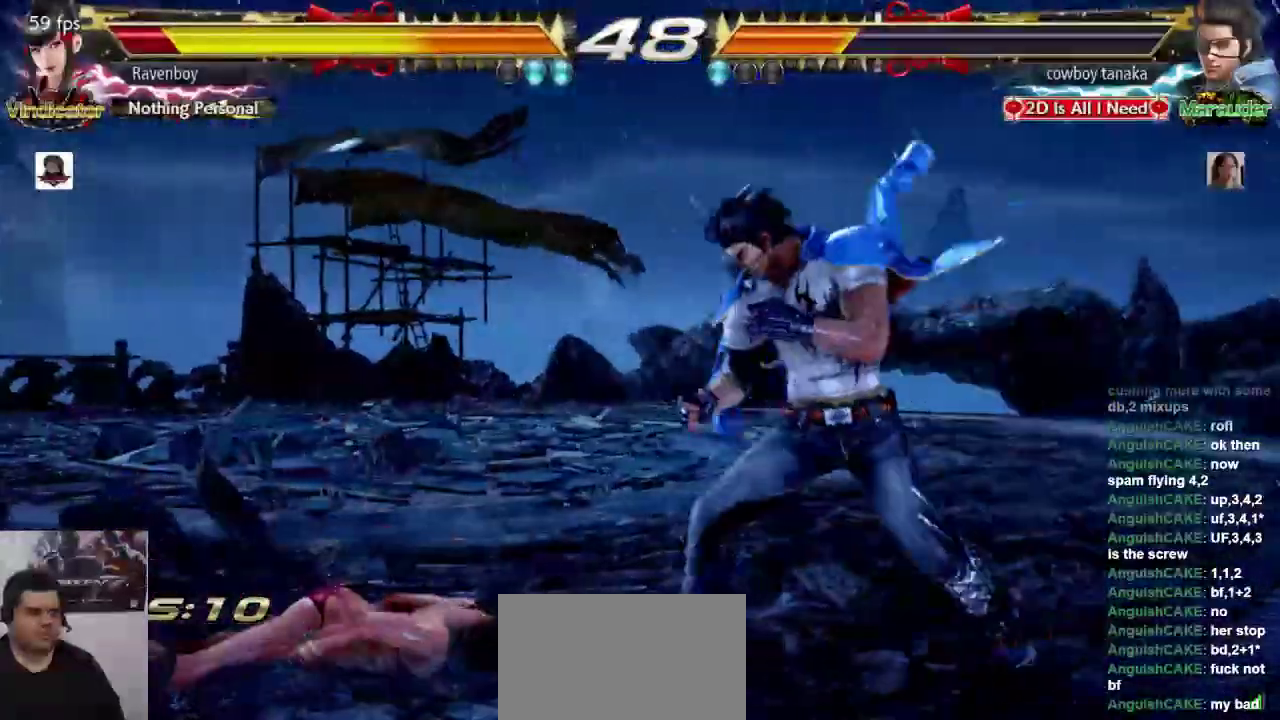
{"dt_ms": 500, "buttons": [], "left_stick": "left", "events": []}
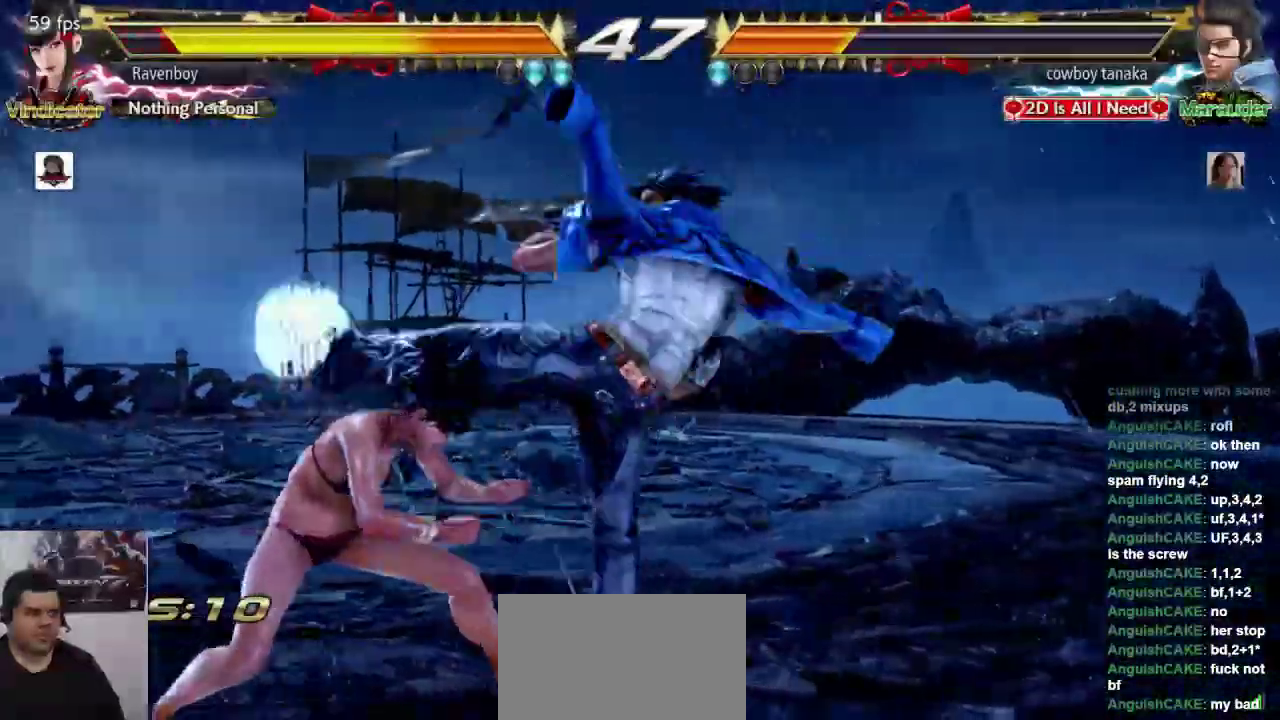
{"dt_ms": 500, "buttons": [], "left_stick": "left", "events": [[17, "left_stick", "center"], [483, "left_stick", "left"]]}
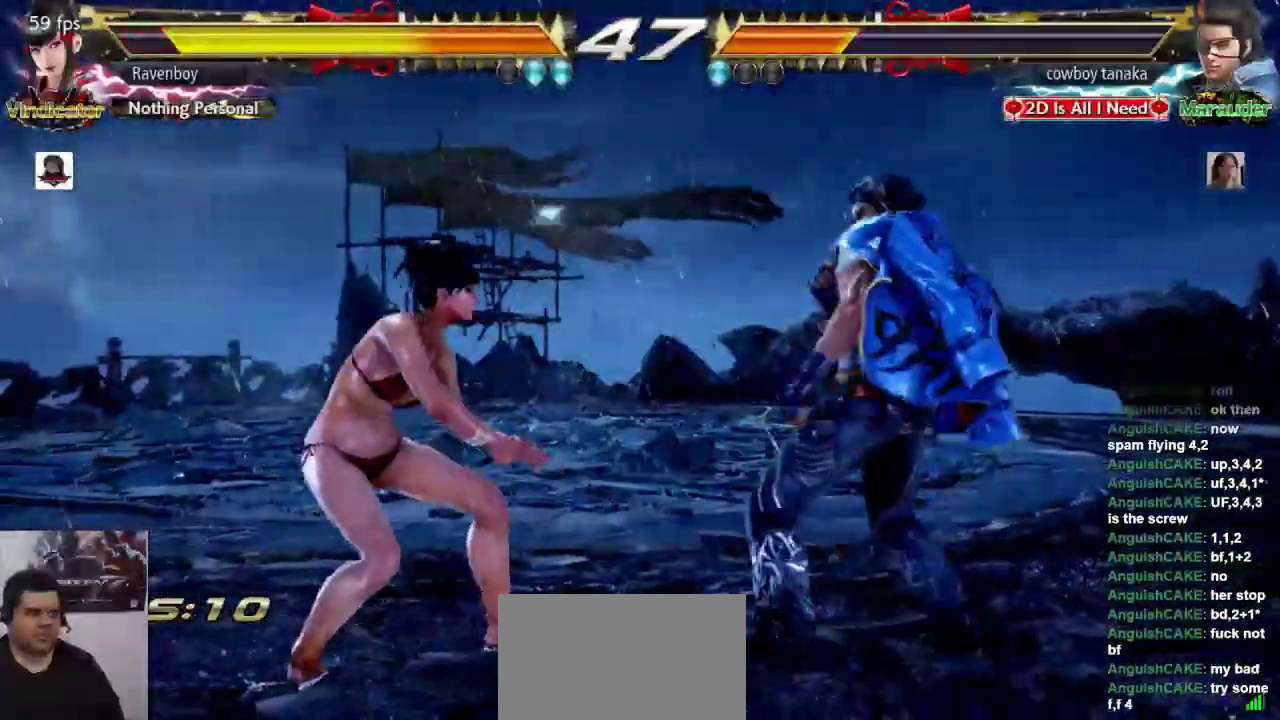
{"dt_ms": 500, "buttons": [], "left_stick": "left"}
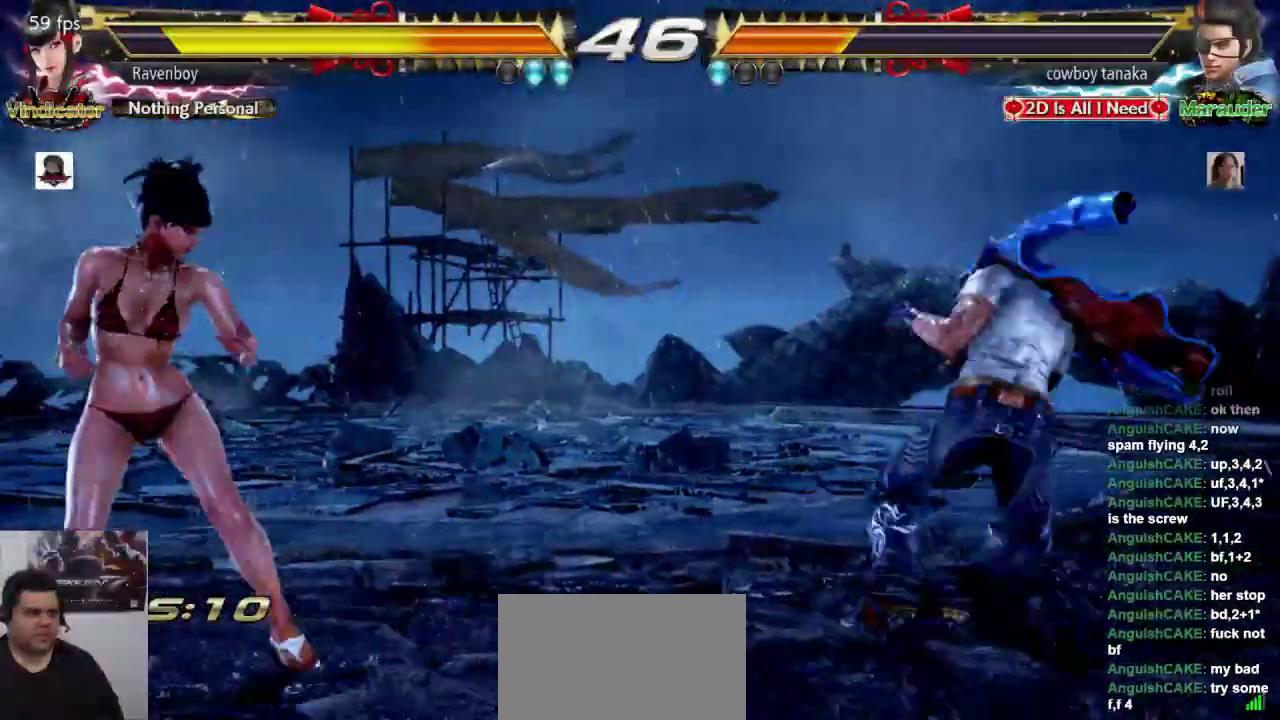
{"dt_ms": 500, "buttons": [], "left_stick": "center", "events": [[100, "left_stick", "center"], [333, "SQUARE", "down"], [333, "left_stick", "down-right"], [467, "SQUARE", "up"], [500, "left_stick", "center"]]}
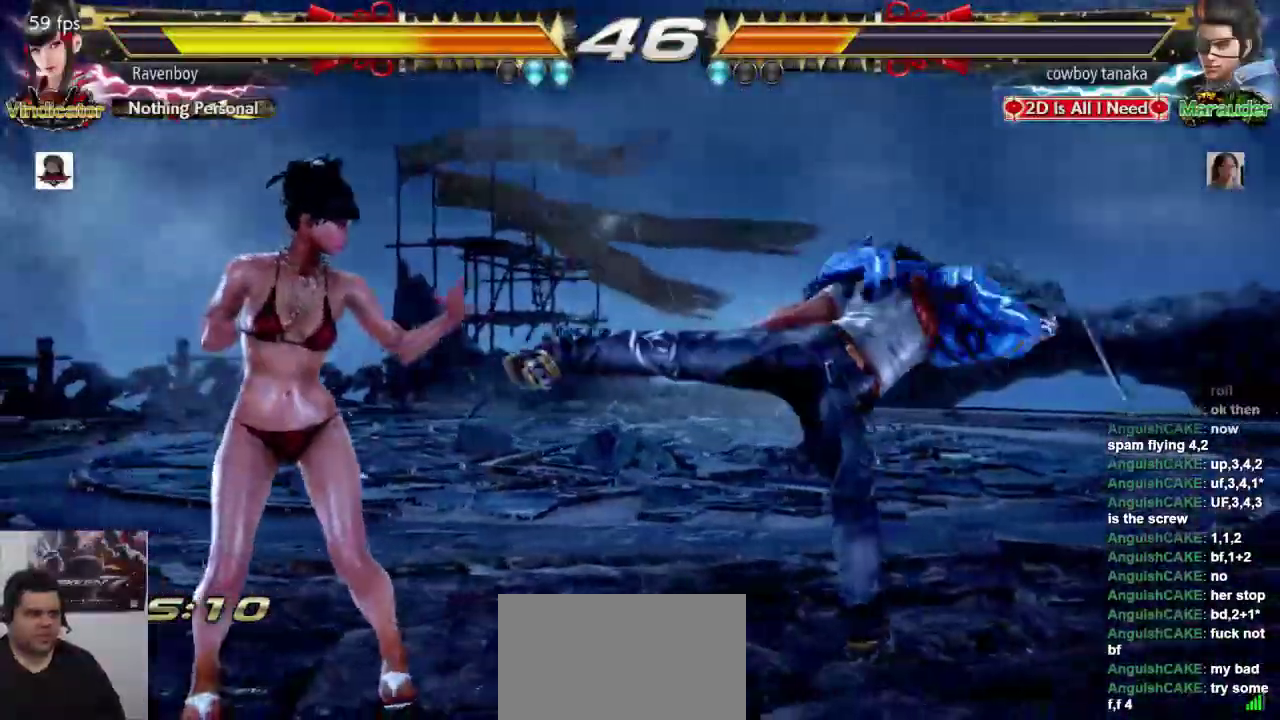
{"dt_ms": 500, "buttons": [], "left_stick": "center", "events": []}
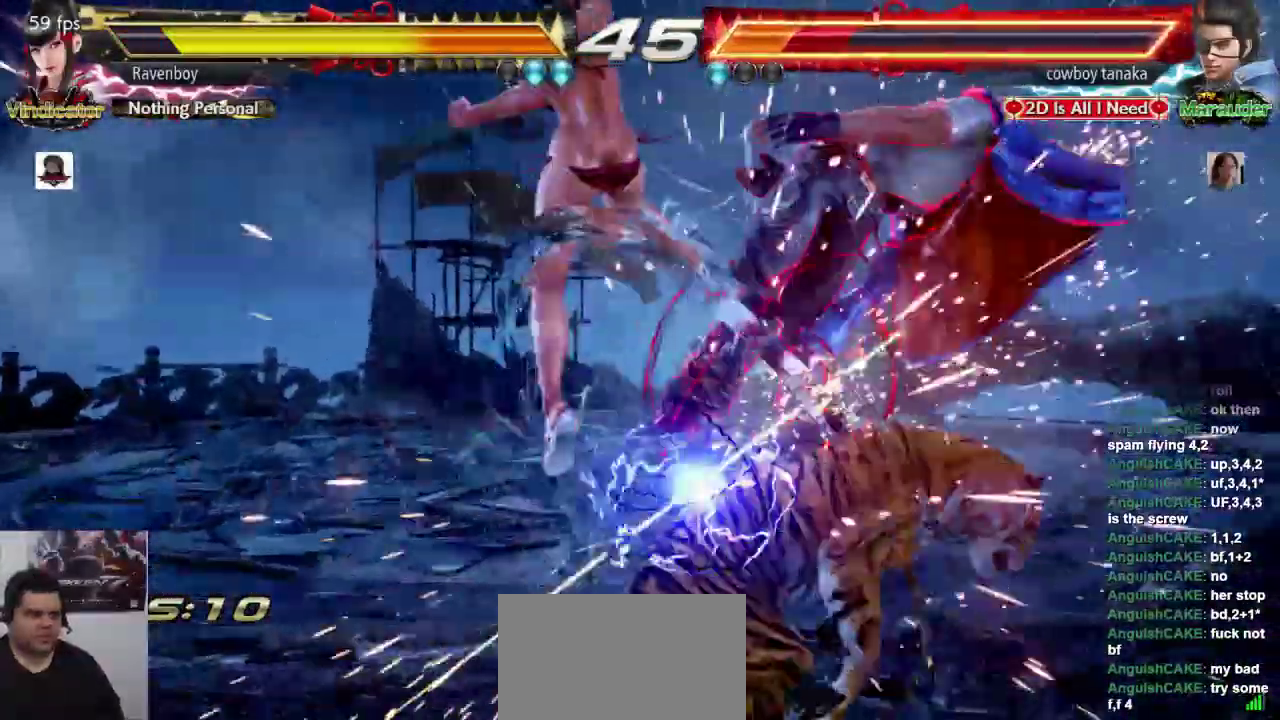
{"dt_ms": 500, "buttons": [], "left_stick": "center"}
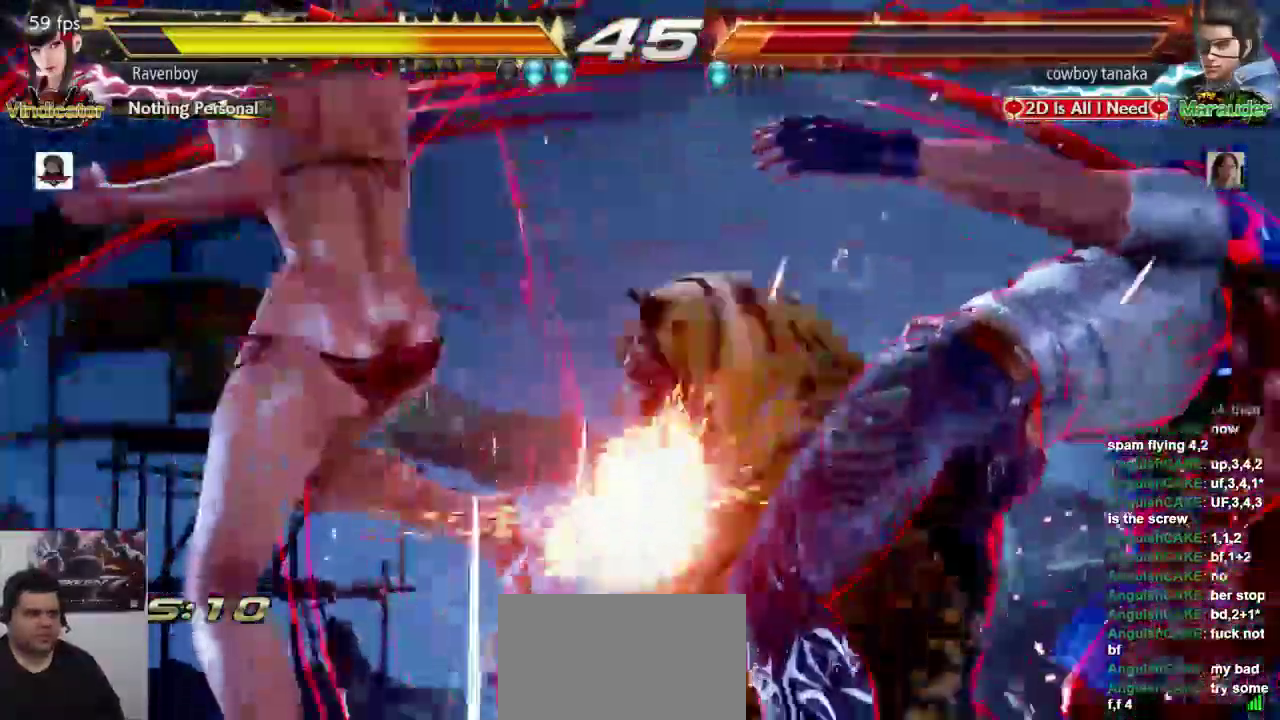
{"dt_ms": 500, "buttons": ["L1"], "left_stick": "down-right", "events": [[317, "left_stick", "down-right"], [350, "L1", "down"]]}
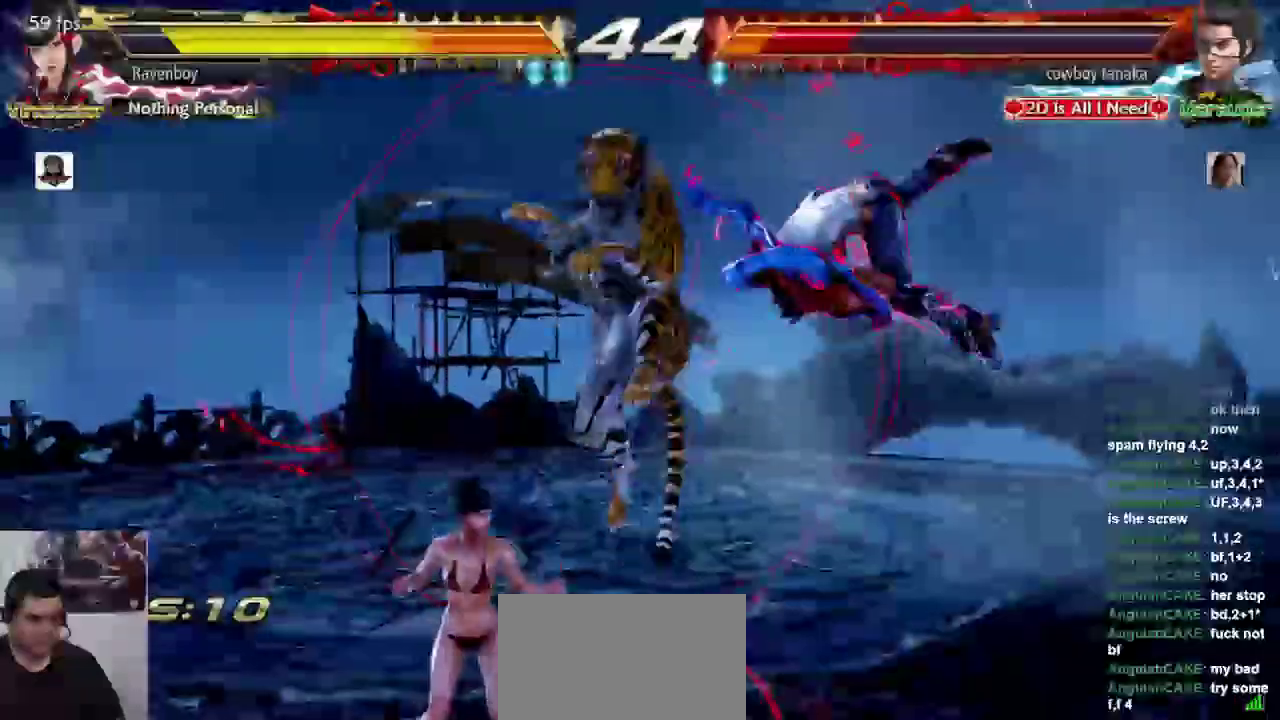
{"dt_ms": 500, "buttons": ["L1"], "left_stick": "right", "events": [[17, "L1", "up"], [83, "left_stick", "center"], [183, "left_stick", "right"], [483, "L1", "down"]]}
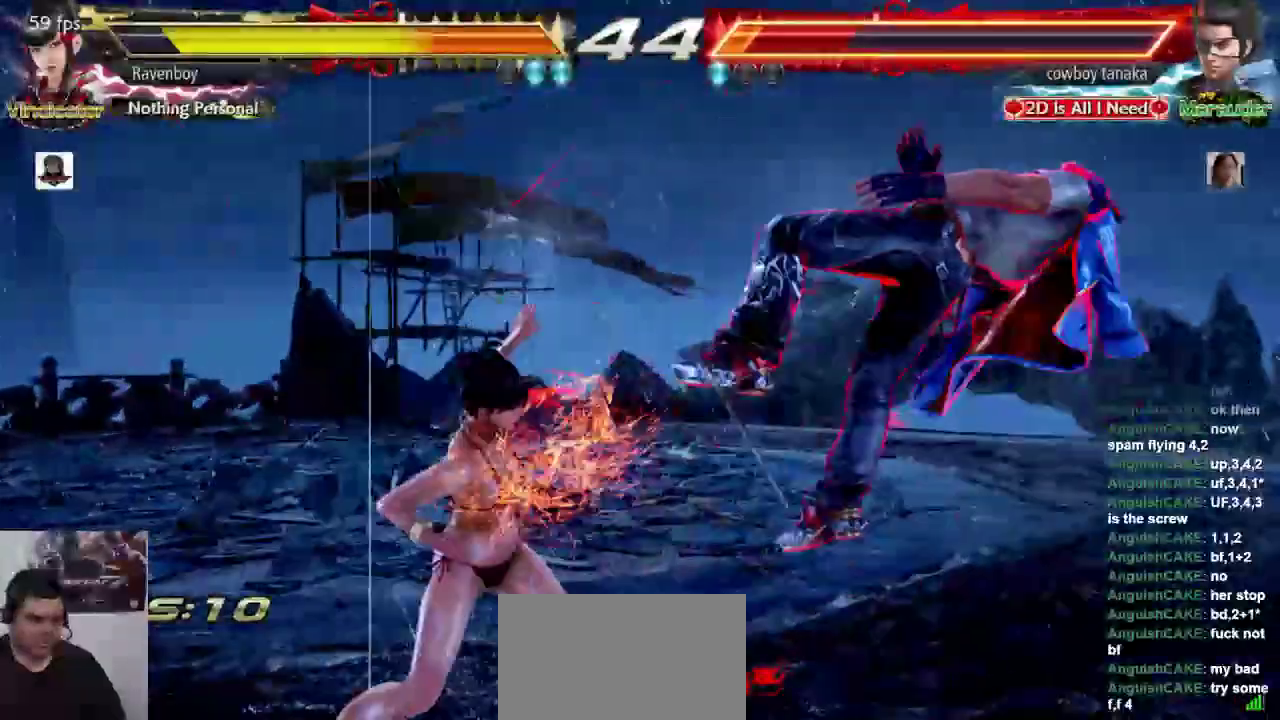
{"dt_ms": 500, "buttons": [], "left_stick": "center", "events": [[117, "L1", "up"], [183, "left_stick", "center"], [350, "left_stick", "down-left"], [383, "L1", "down"], [383, "SQUARE", "down"], [417, "L1", "up"], [450, "SQUARE", "up"], [483, "left_stick", "center"]]}
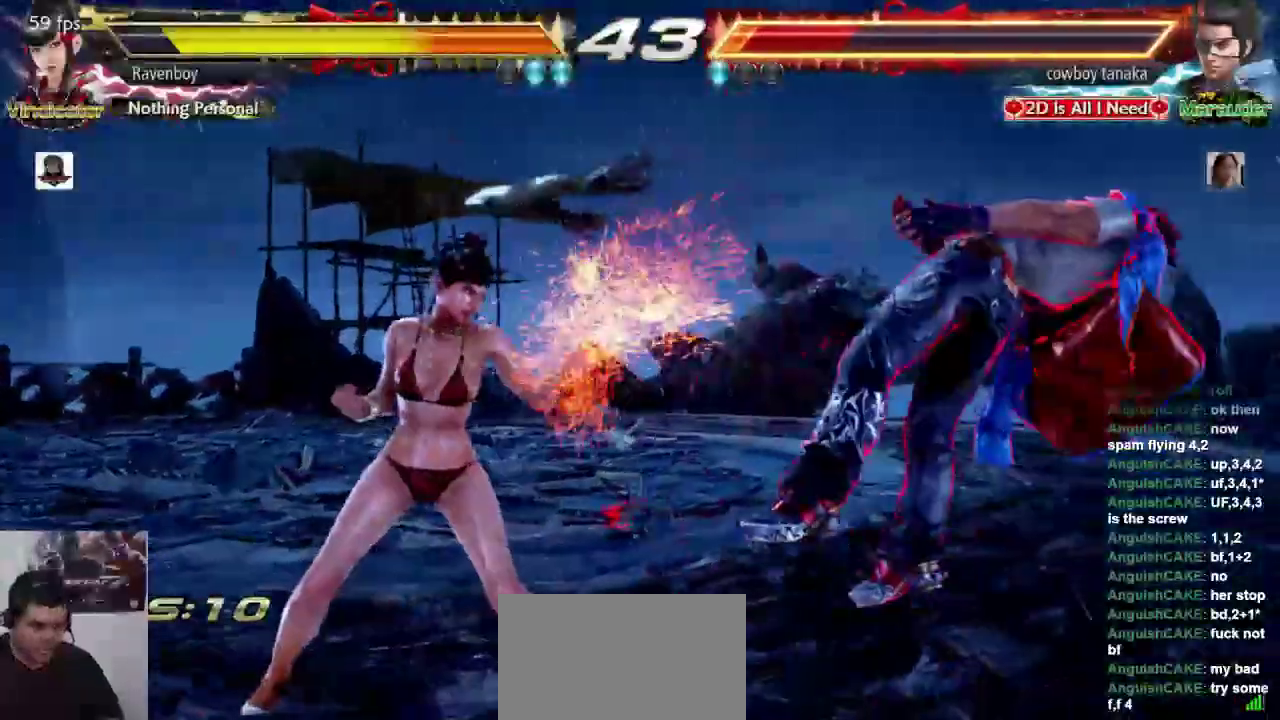
{"dt_ms": 500, "buttons": [], "left_stick": "center", "events": []}
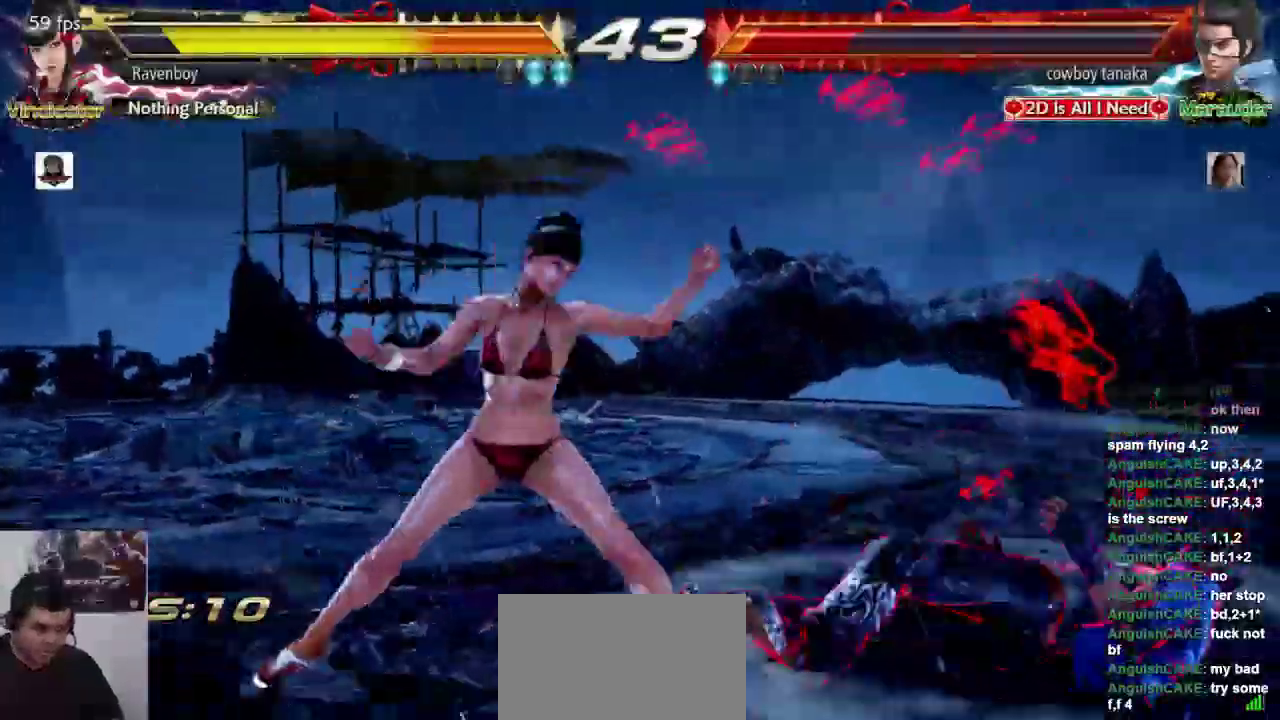
{"dt_ms": 500, "buttons": [], "left_stick": "center", "events": [[400, "left_stick", "up"], [467, "left_stick", "center"]]}
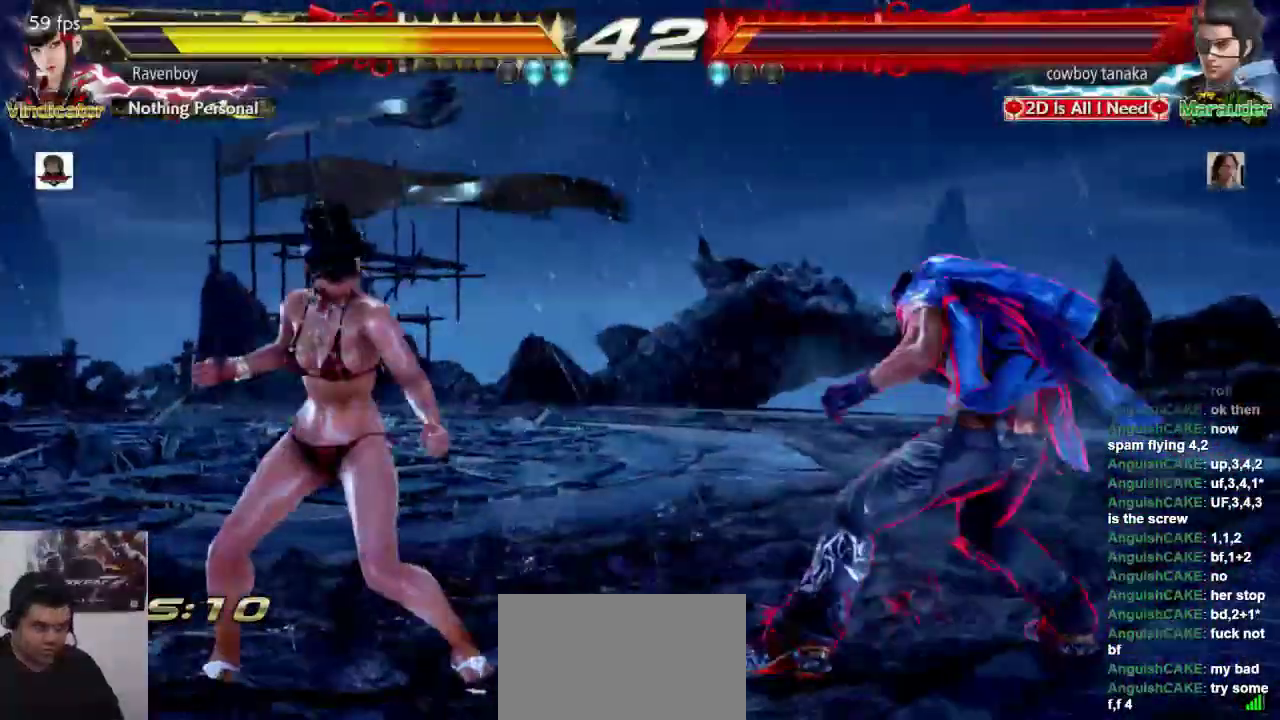
{"dt_ms": 500, "buttons": [], "left_stick": "left", "events": [[200, "left_stick", "left"], [267, "left_stick", "center"], [333, "left_stick", "left"]]}
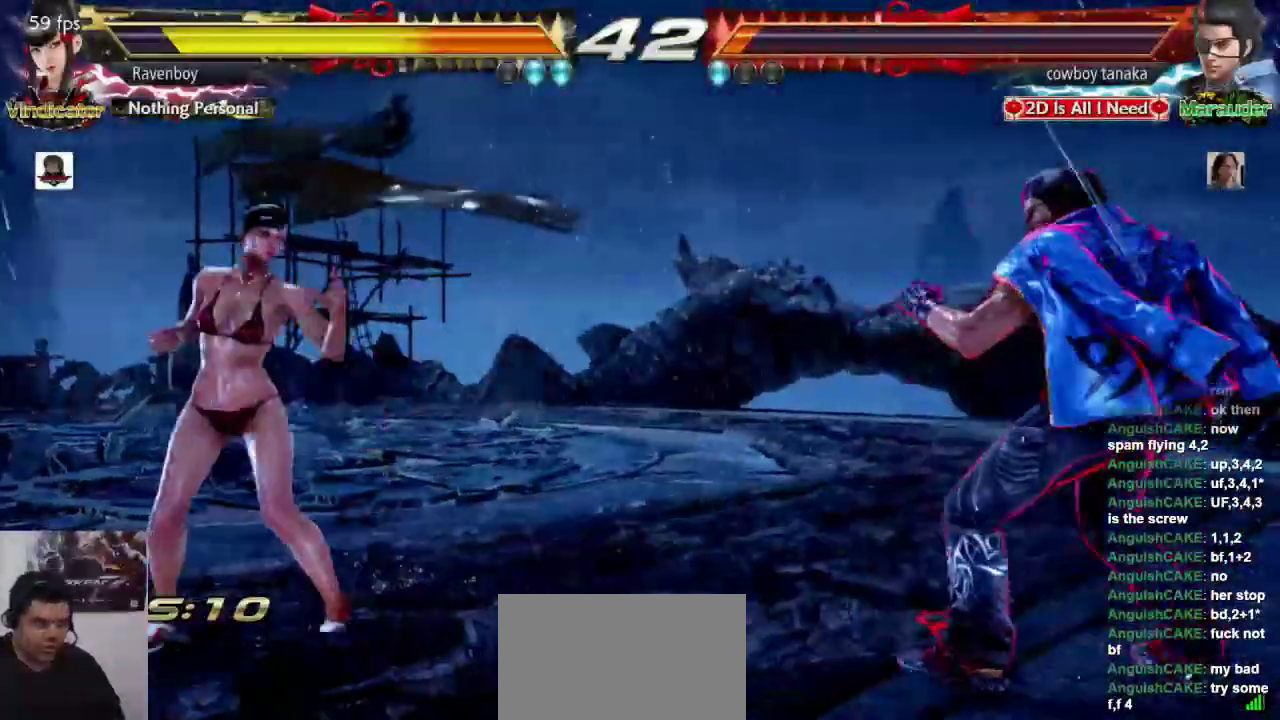
{"dt_ms": 500, "buttons": [], "left_stick": "center"}
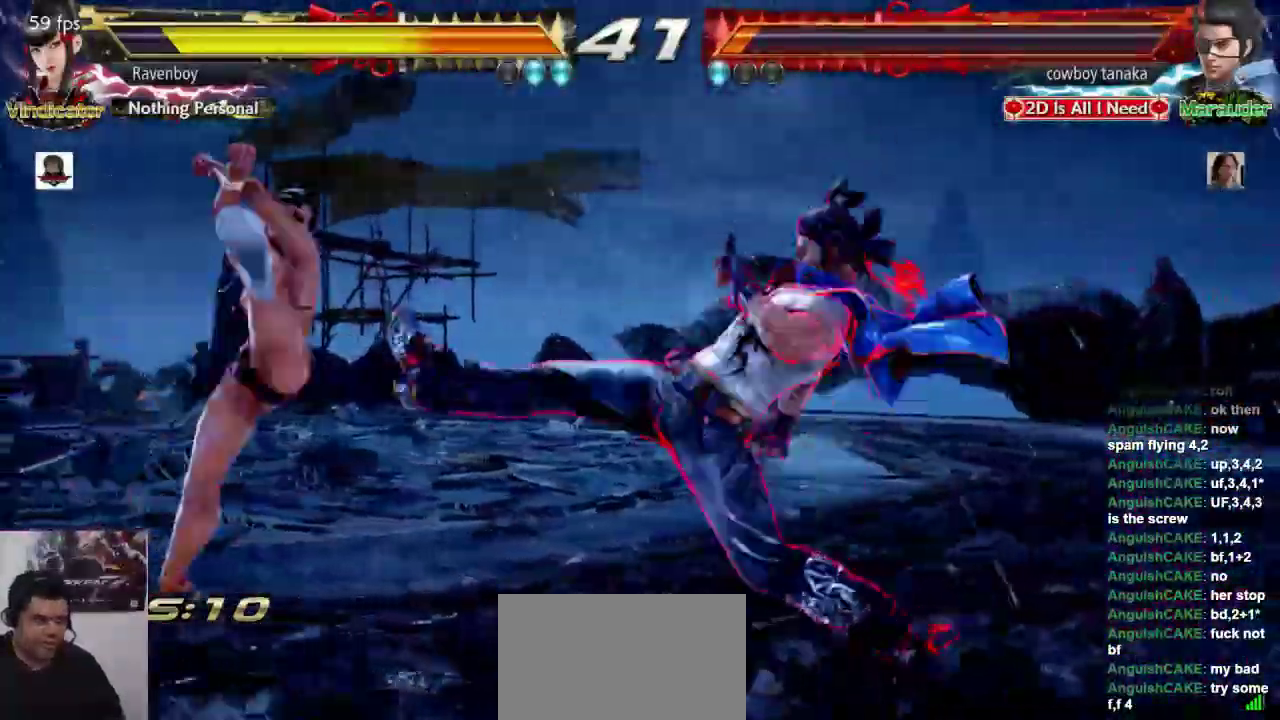
{"dt_ms": 500, "buttons": [], "left_stick": "left", "events": [[317, "left_stick", "left"]]}